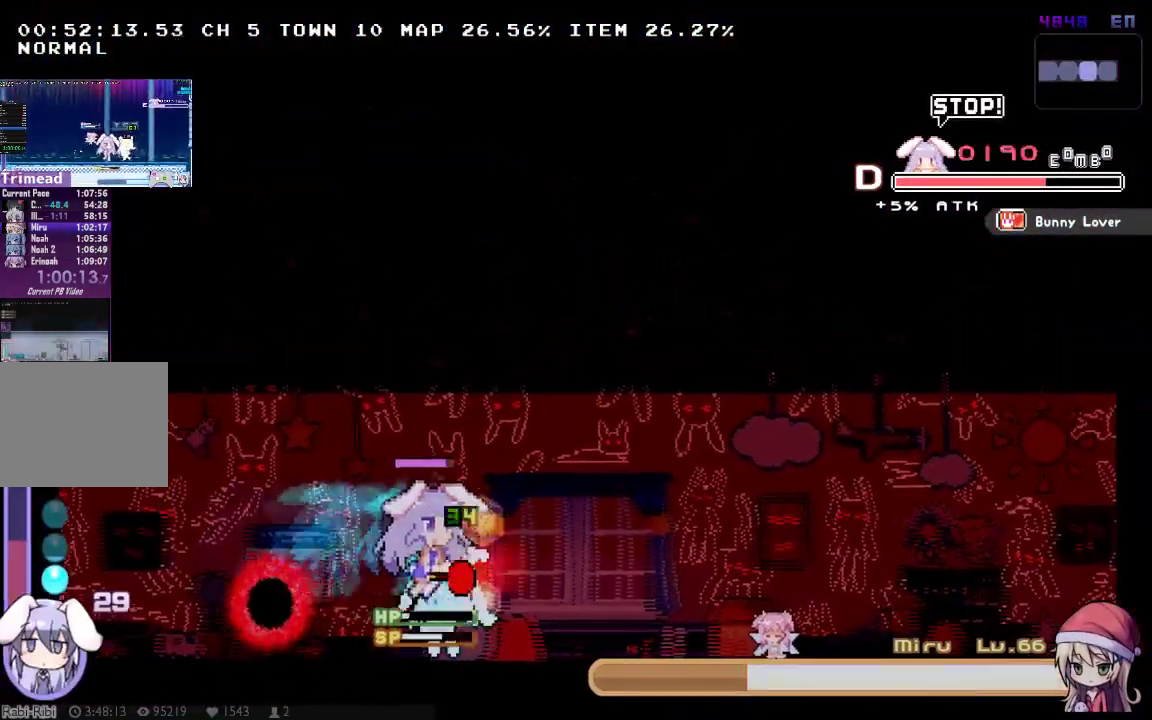
Gameplay with a controller (Xbox layout); each line is a JSON object with the inputs held at the frame after it. Not read: A HOME L1 L3 R1 R3 X.
{"buttons": ["DPAD_RIGHT"], "left_stick": "center", "right_stick": "center"}
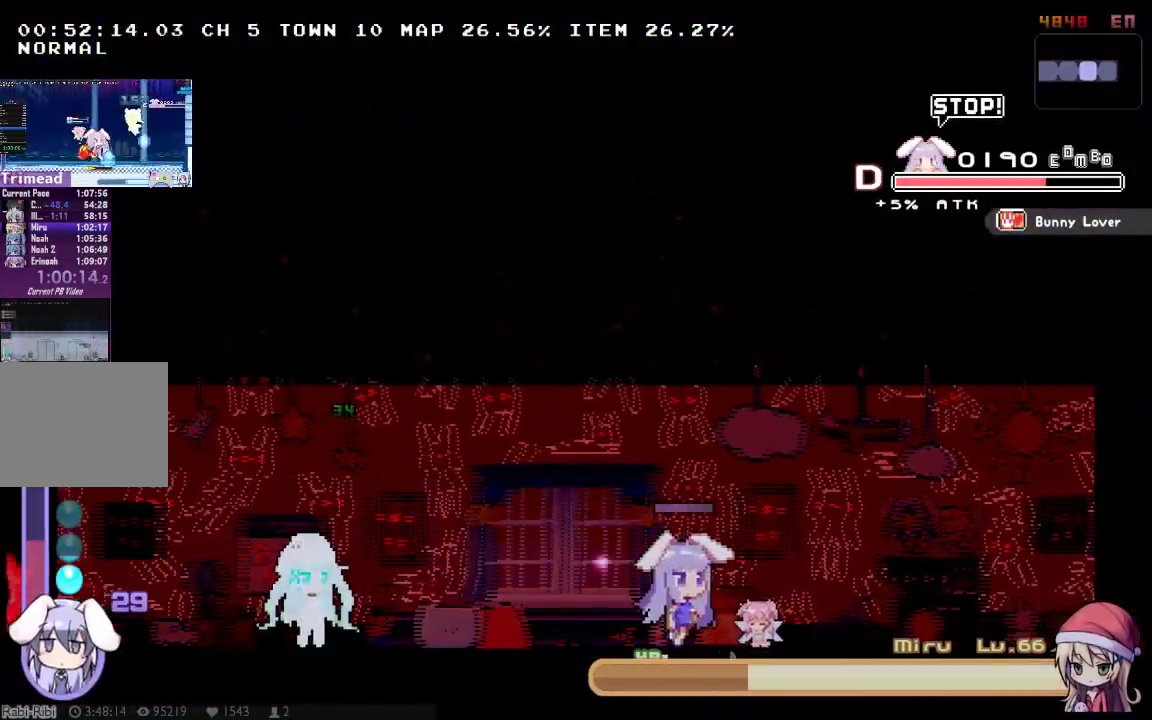
{"buttons": ["DPAD_RIGHT"], "left_stick": "center", "right_stick": "center"}
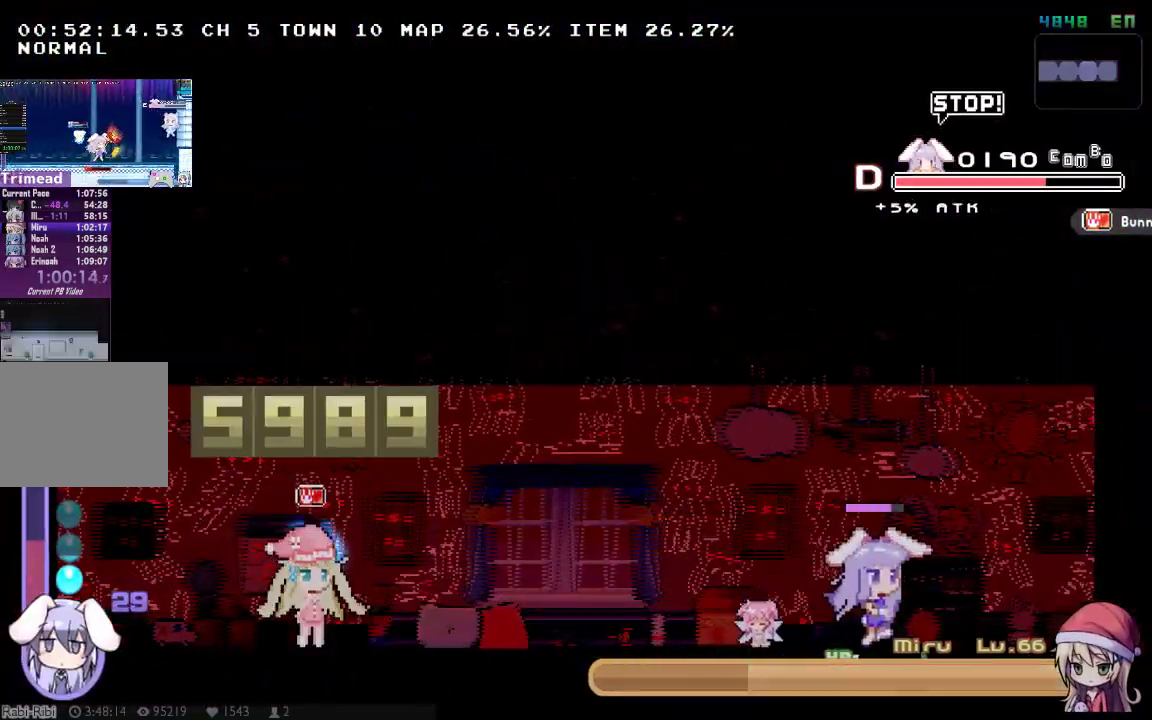
{"buttons": ["DPAD_LEFT"], "left_stick": "center", "right_stick": "center"}
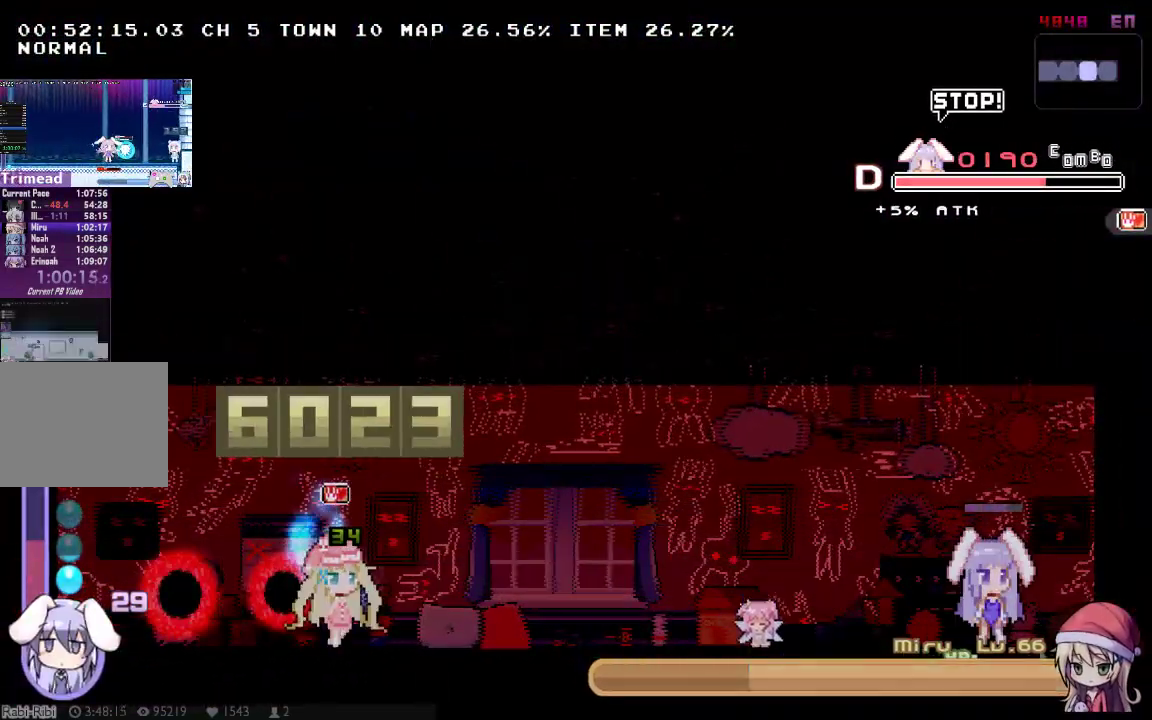
{"buttons": ["DPAD_UP", "DPAD_LEFT"], "left_stick": "center", "right_stick": "center"}
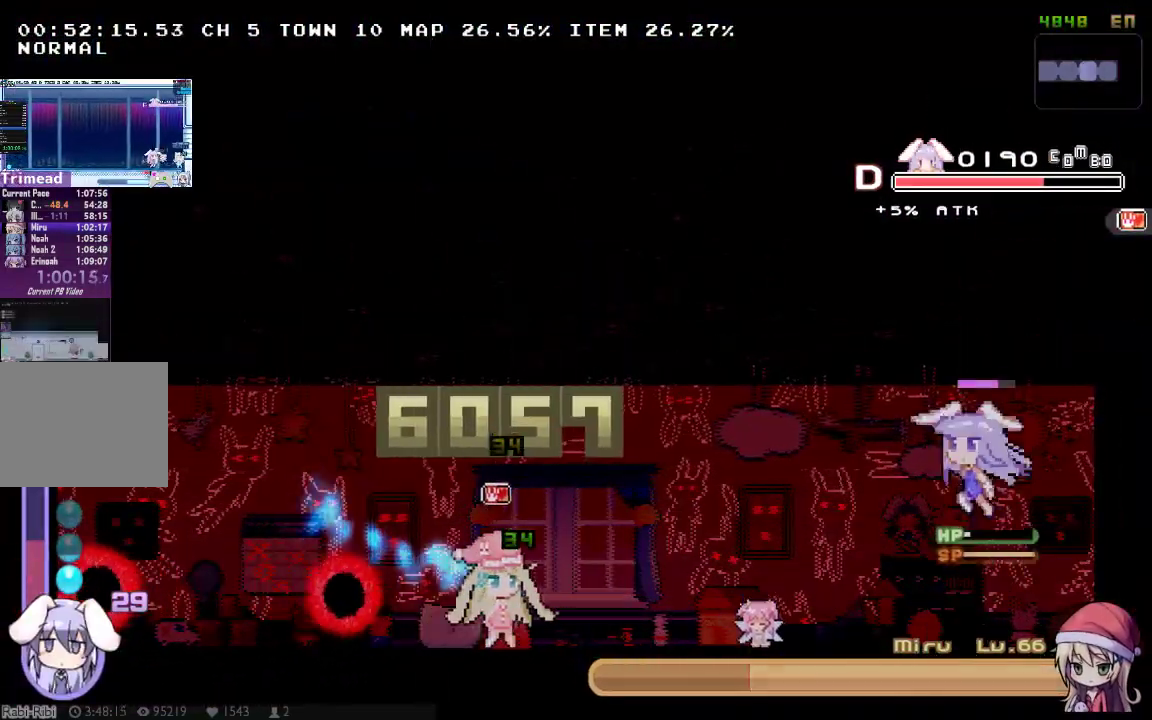
{"buttons": ["DPAD_UP", "DPAD_LEFT"], "left_stick": "center", "right_stick": "center"}
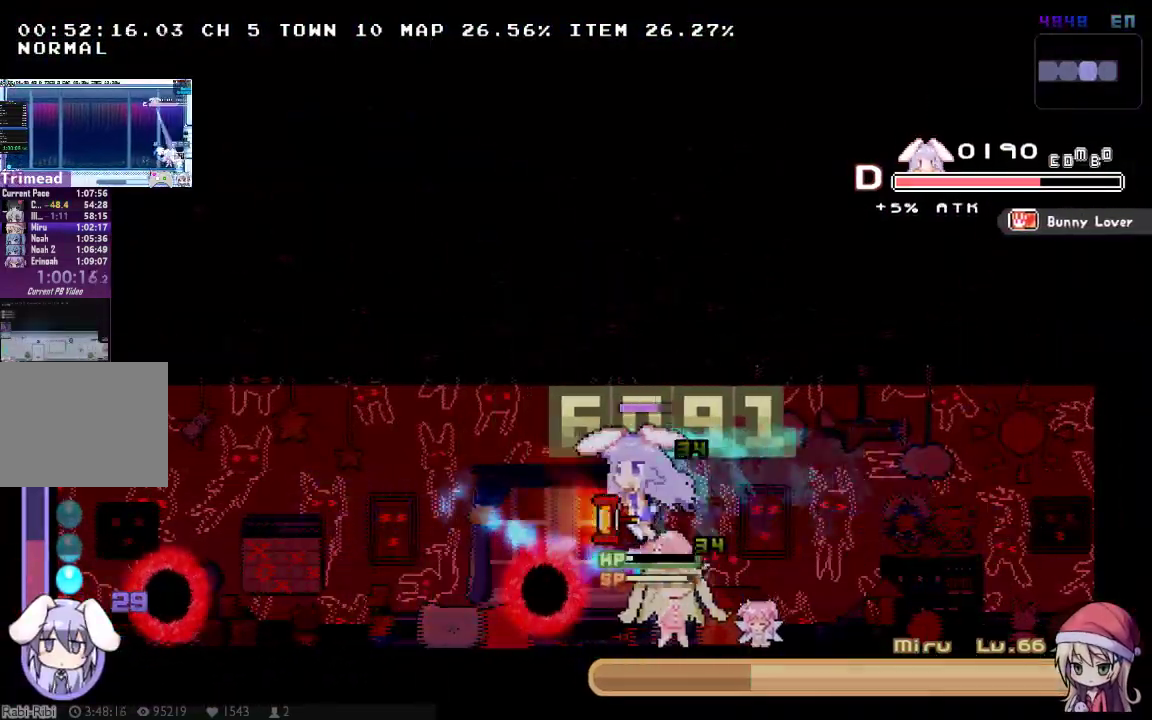
{"buttons": ["DPAD_UP", "DPAD_LEFT"], "left_stick": "center", "right_stick": "center"}
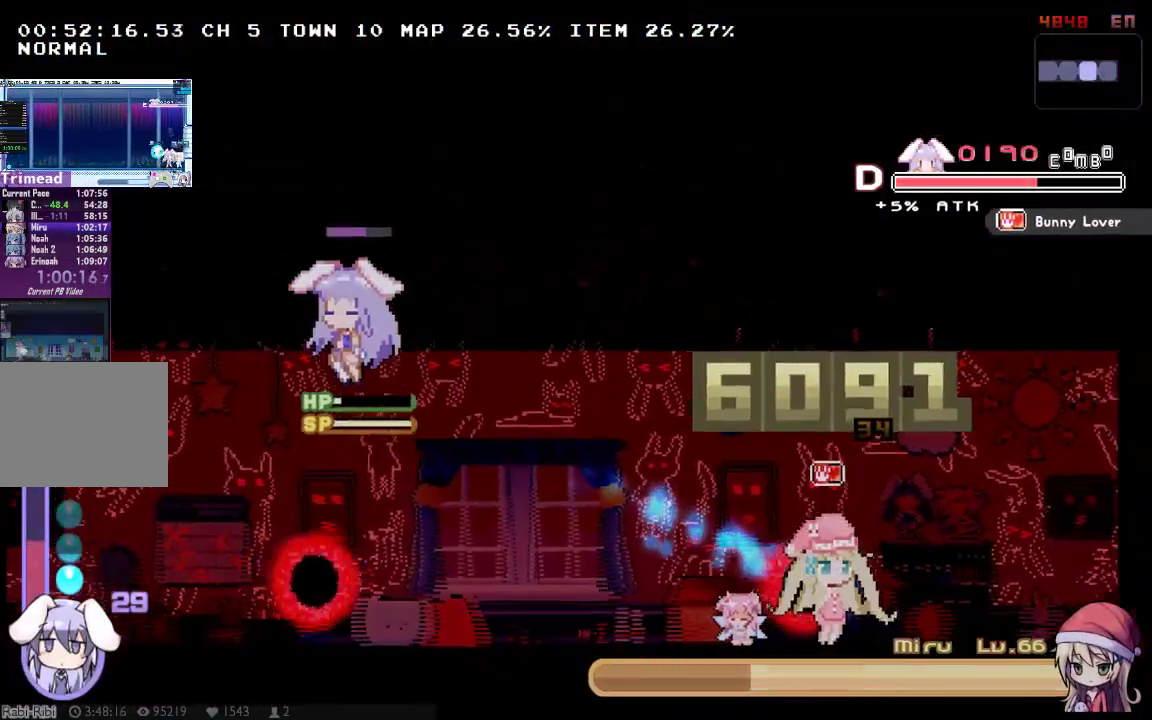
{"buttons": ["DPAD_LEFT"], "left_stick": "center", "right_stick": "center"}
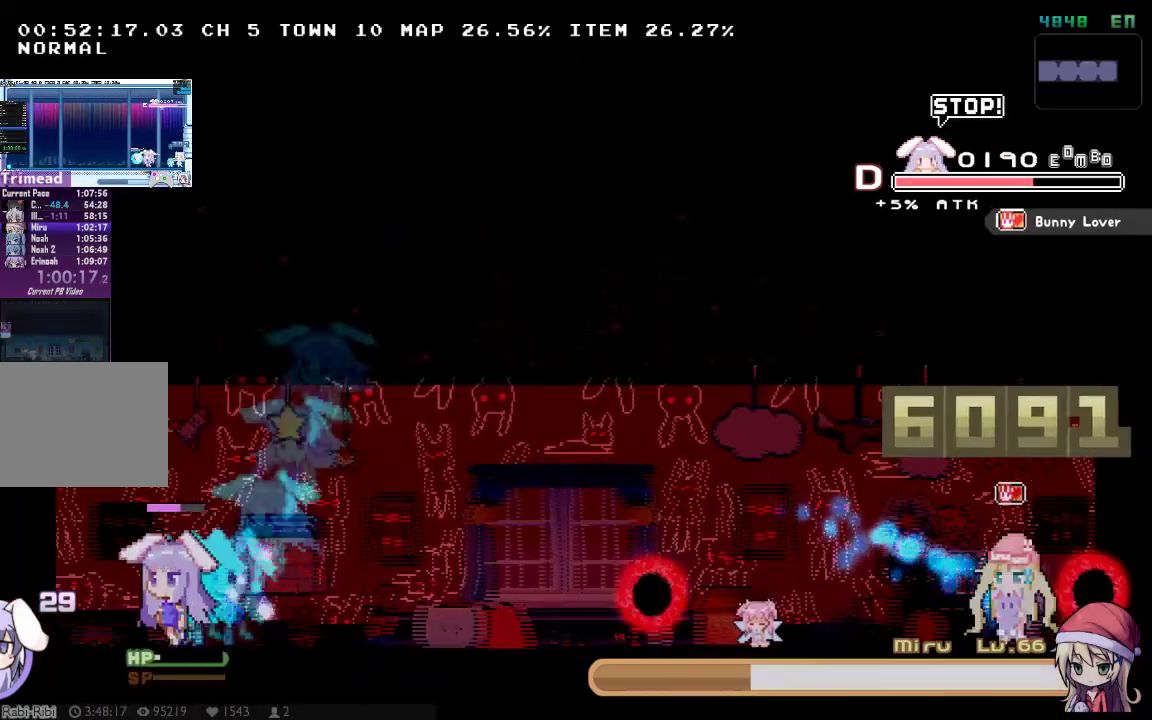
{"buttons": ["SELECT"], "left_stick": "center", "right_stick": "center"}
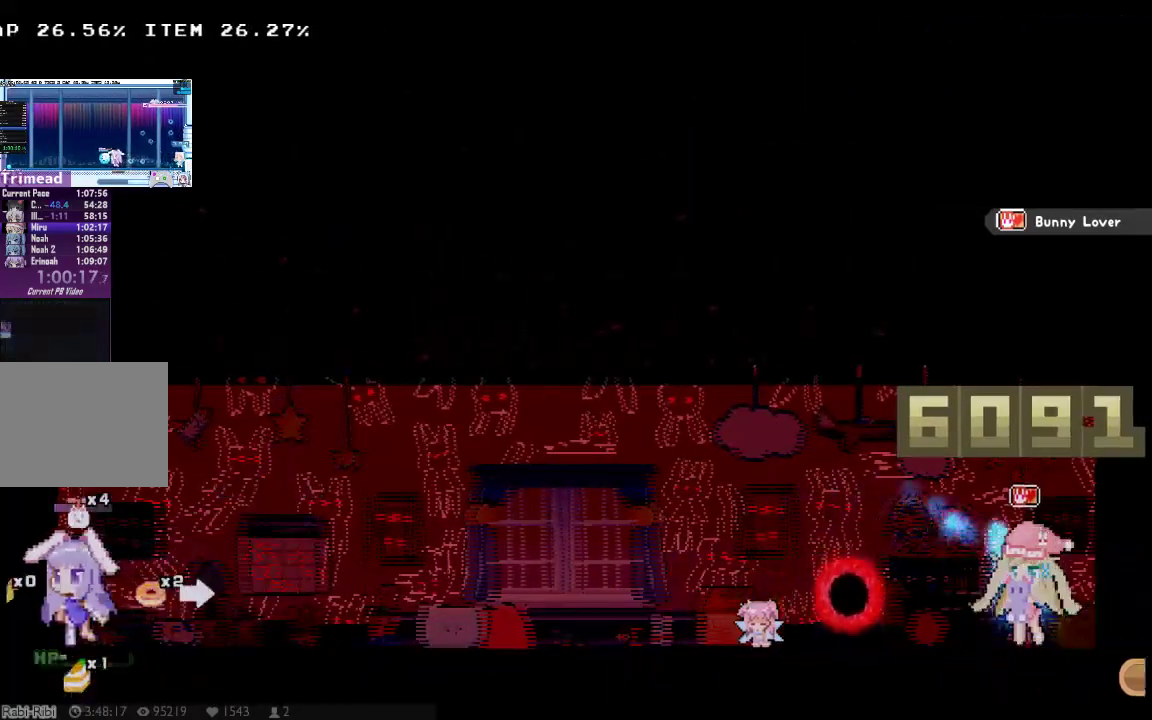
{"buttons": [], "left_stick": "center", "right_stick": "center"}
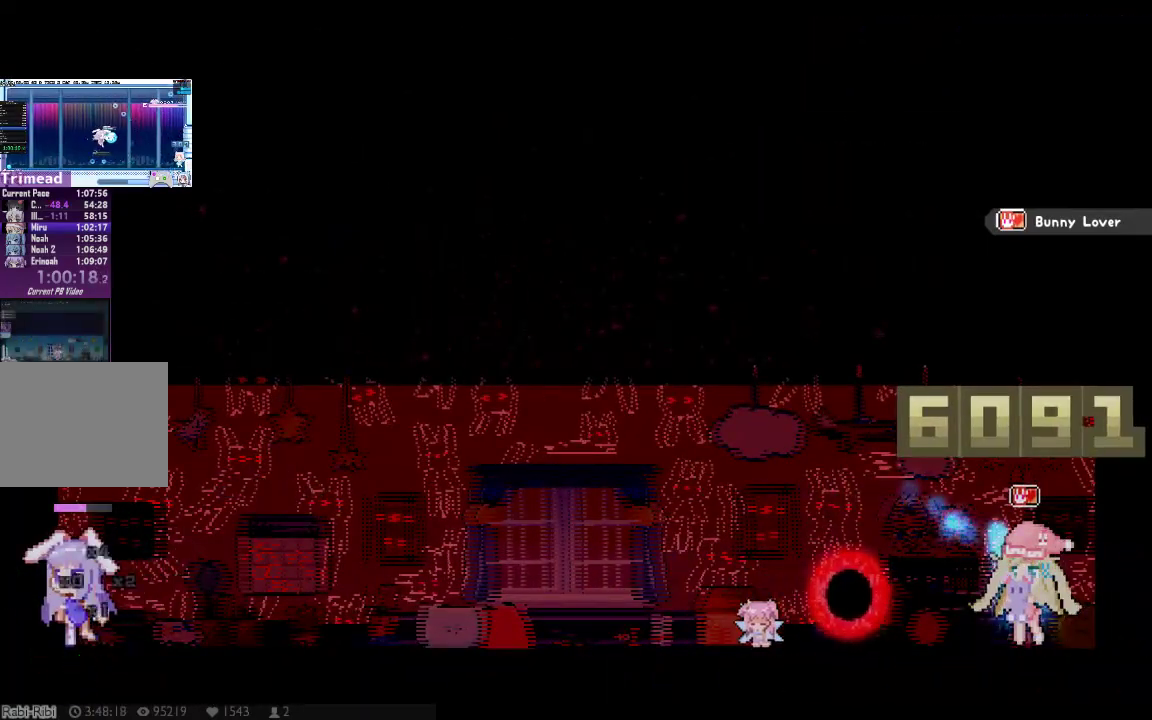
{"buttons": ["DPAD_DOWN"], "left_stick": "center", "right_stick": "center"}
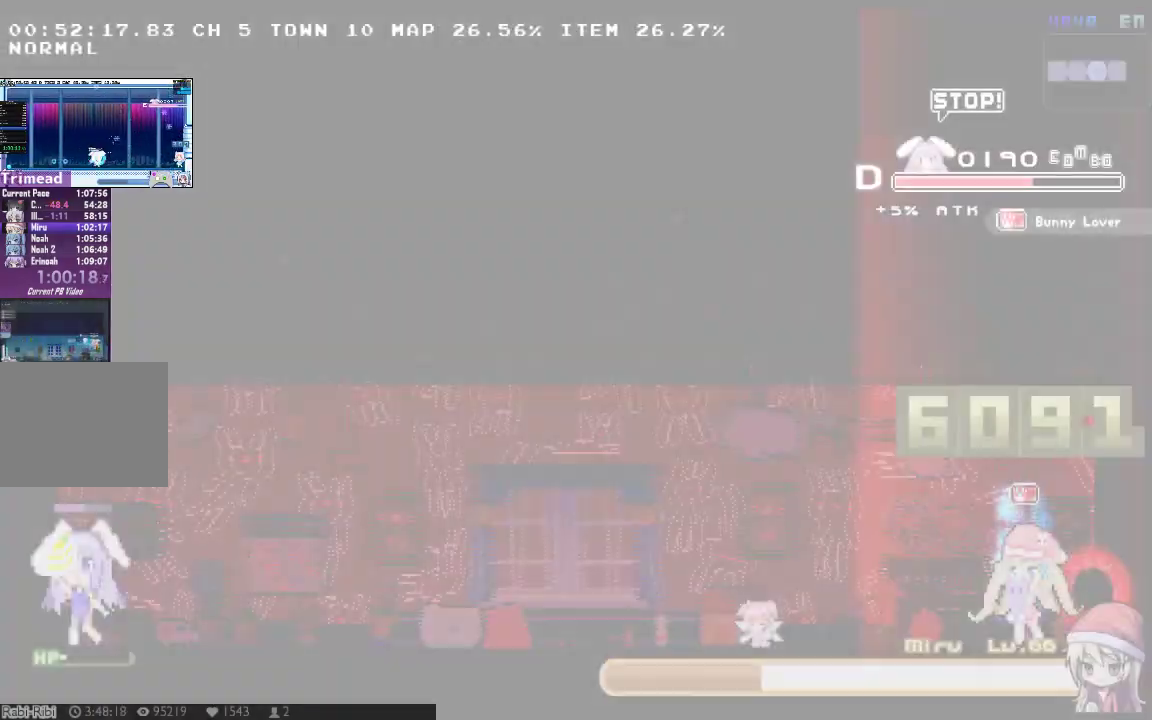
{"buttons": [], "left_stick": "center", "right_stick": "center"}
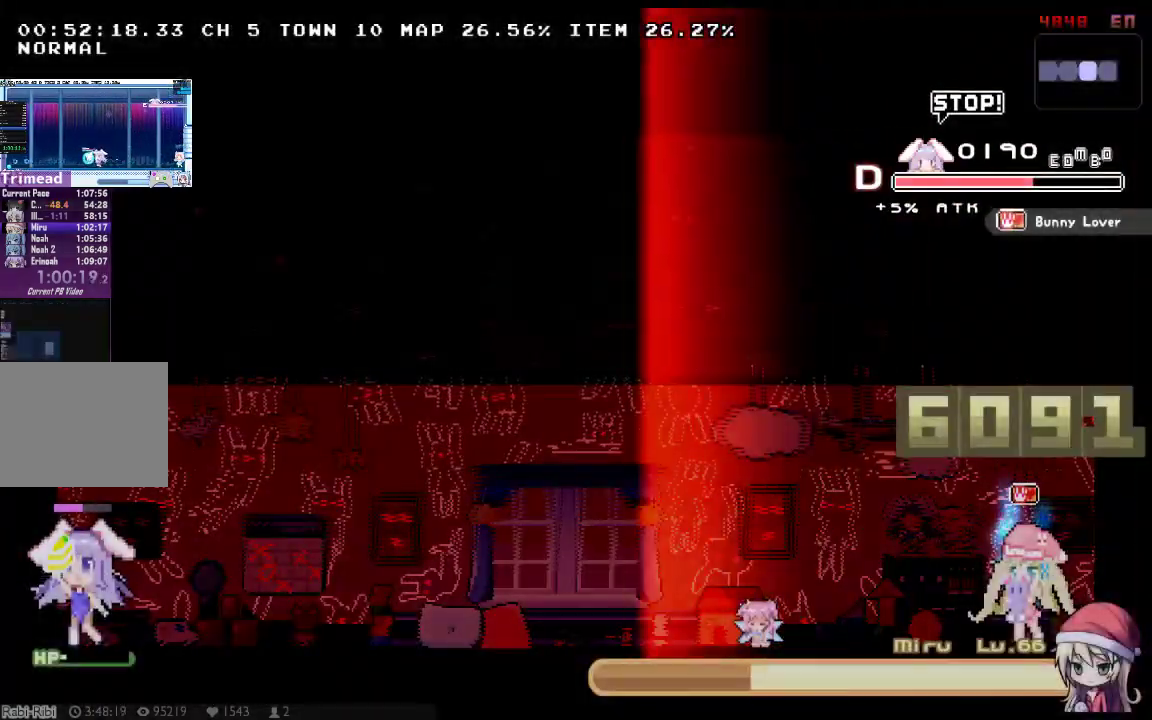
{"buttons": [], "left_stick": "center", "right_stick": "center"}
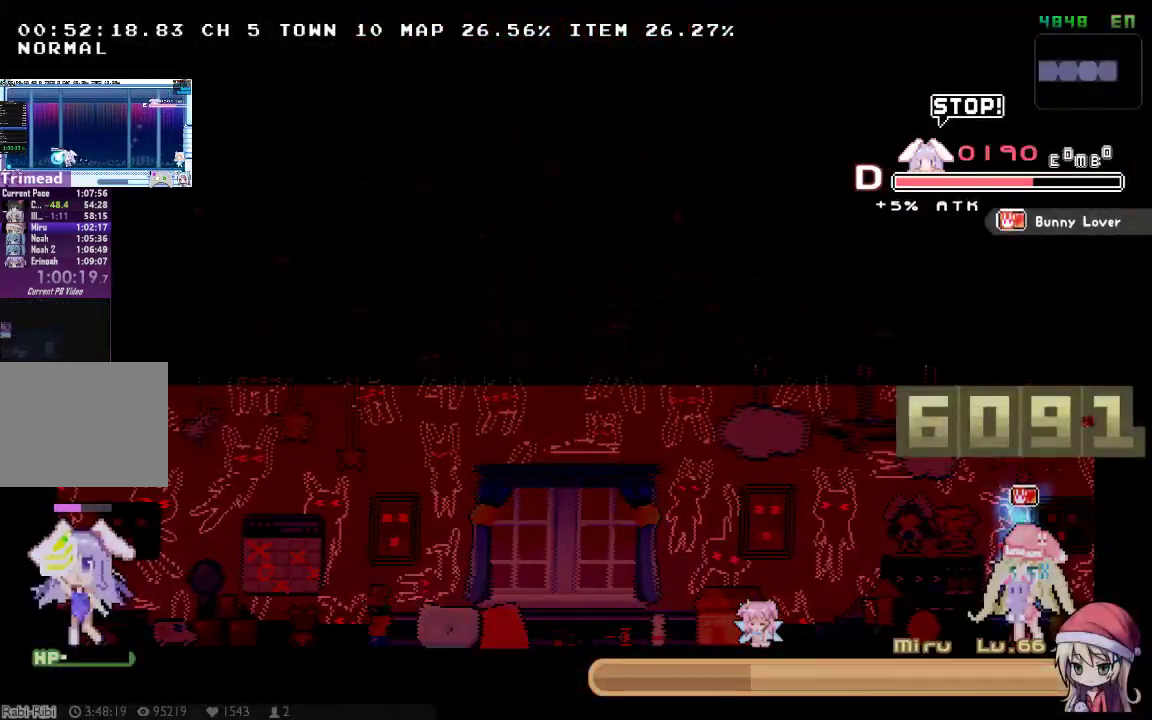
{"buttons": ["DPAD_RIGHT"], "left_stick": "center", "right_stick": "center"}
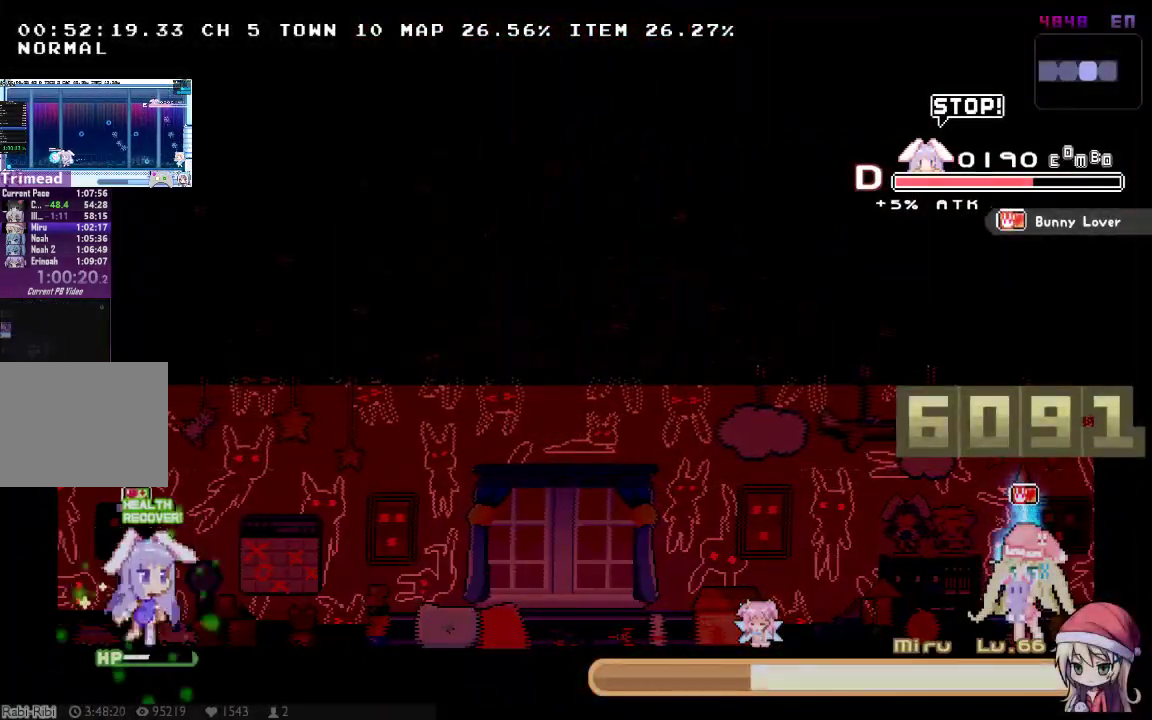
{"buttons": ["DPAD_RIGHT"], "left_stick": "center", "right_stick": "center"}
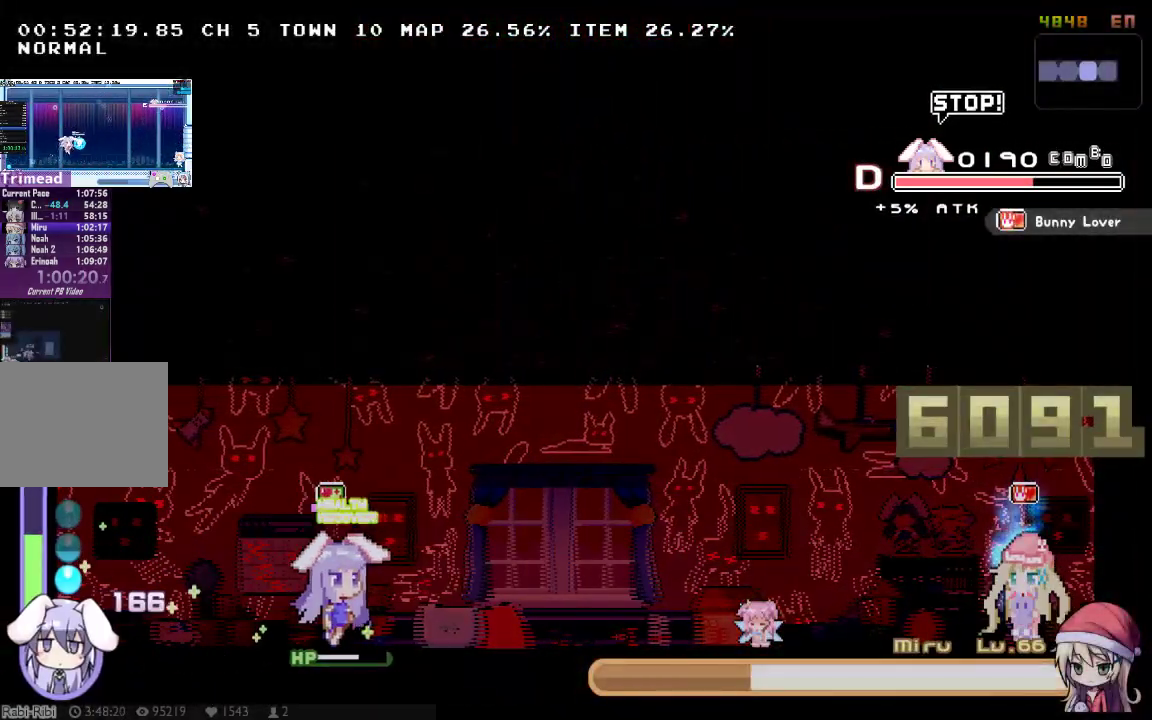
{"buttons": ["DPAD_RIGHT"], "left_stick": "center", "right_stick": "center"}
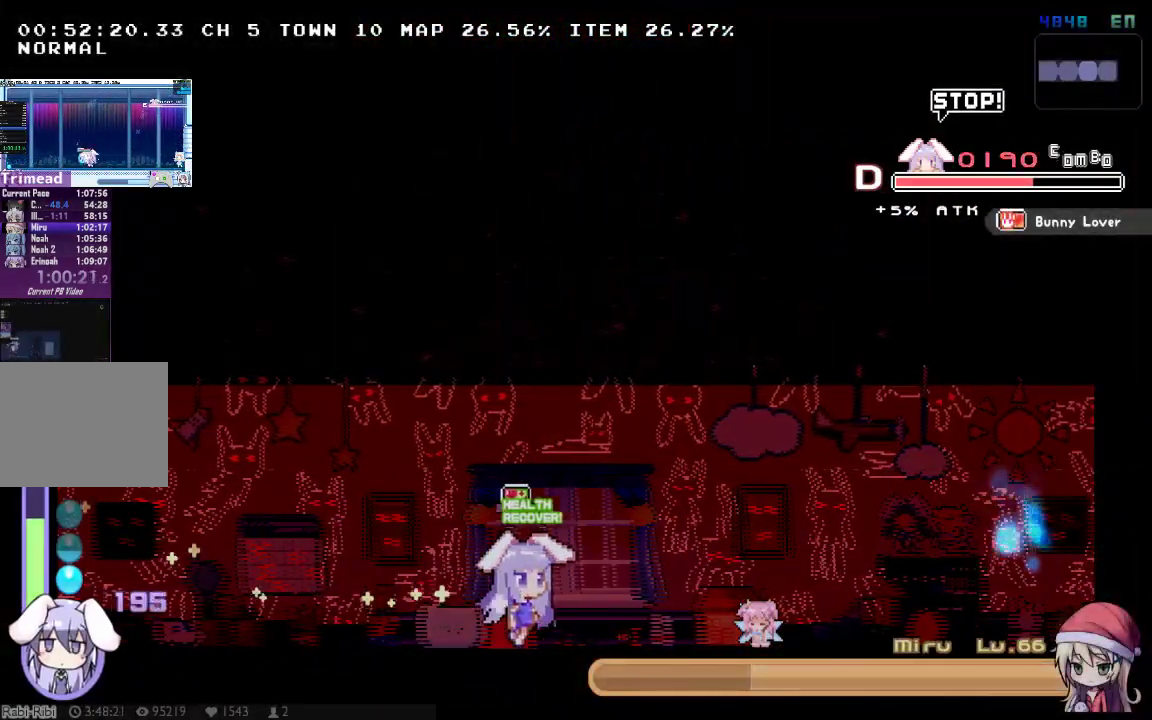
{"buttons": ["Y", "DPAD_DOWN"], "left_stick": "center", "right_stick": "center"}
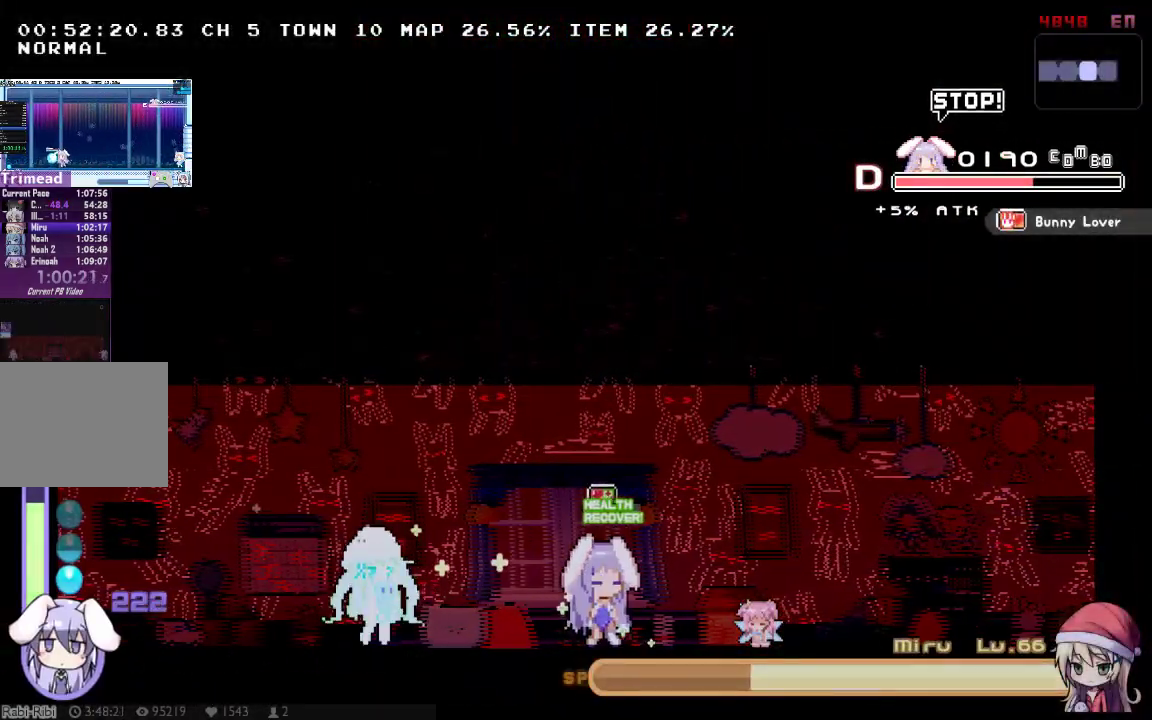
{"buttons": ["Y", "DPAD_DOWN"], "left_stick": "center", "right_stick": "center"}
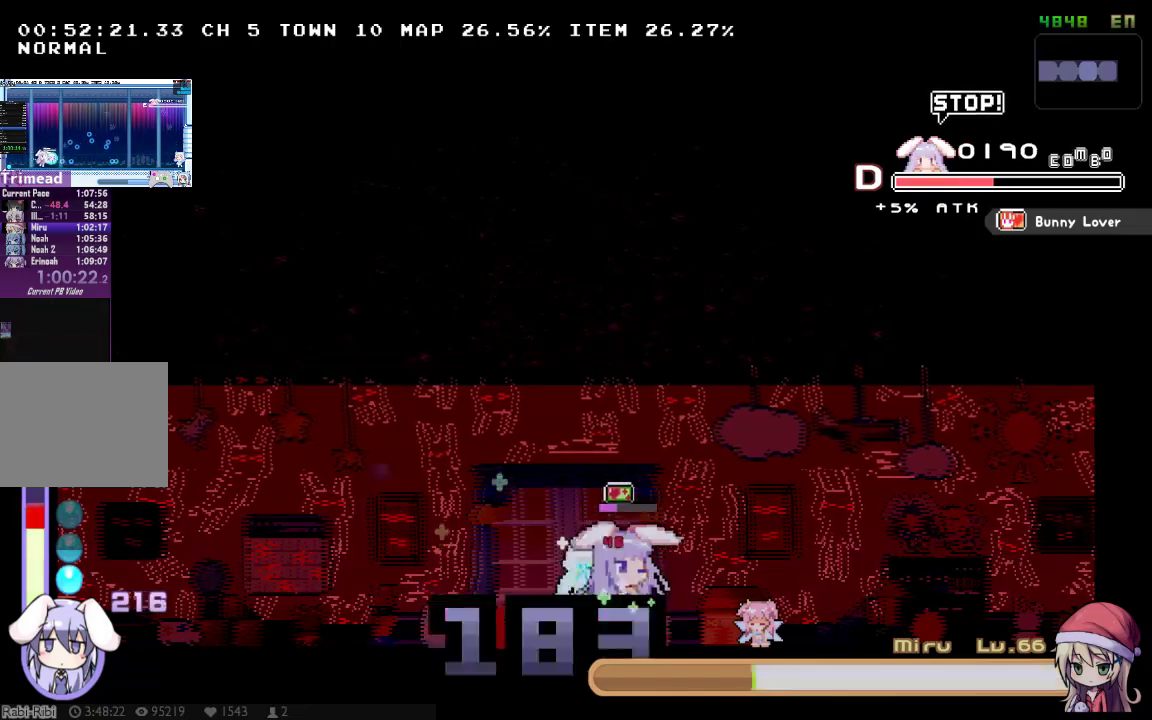
{"buttons": ["DPAD_DOWN"], "left_stick": "center", "right_stick": "center"}